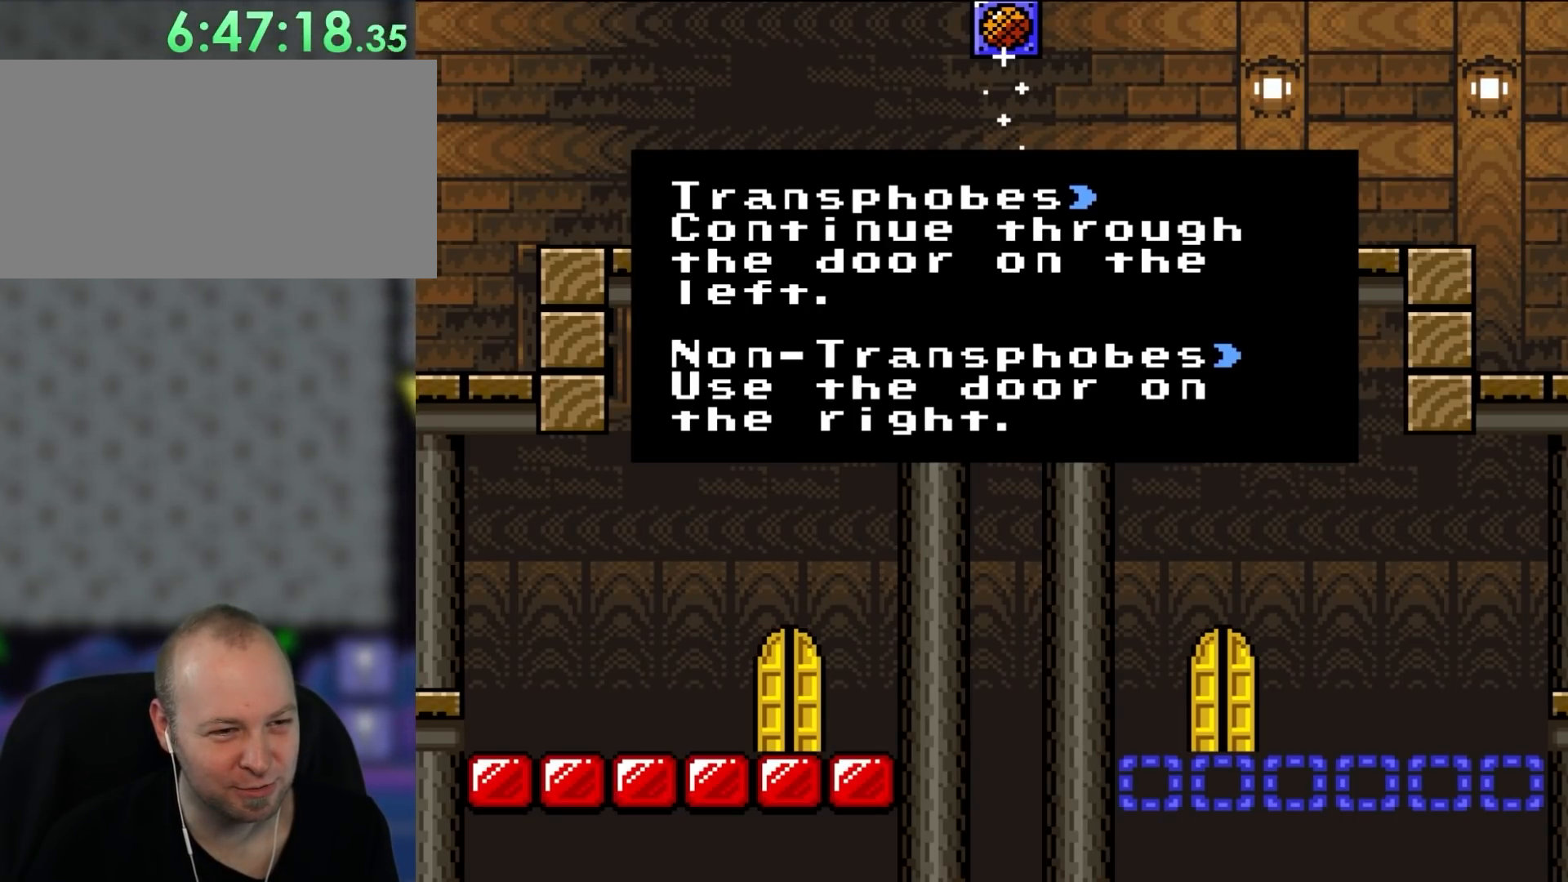
Gameplay with a controller (Nintendo layout); each line is a JSON object with the inputs held at the frame after it. "events" lists button and stick changes between this image and that frame as [ms after this image, input, new state], when the widget could be followed in between. Not read: L3 R3.
{"buttons": ["DPAD_RIGHT"], "events": [[317, "X", "down"], [350, "A", "down"], [350, "X", "up"], [383, "DPAD_RIGHT", "down"], [417, "A", "up"]]}
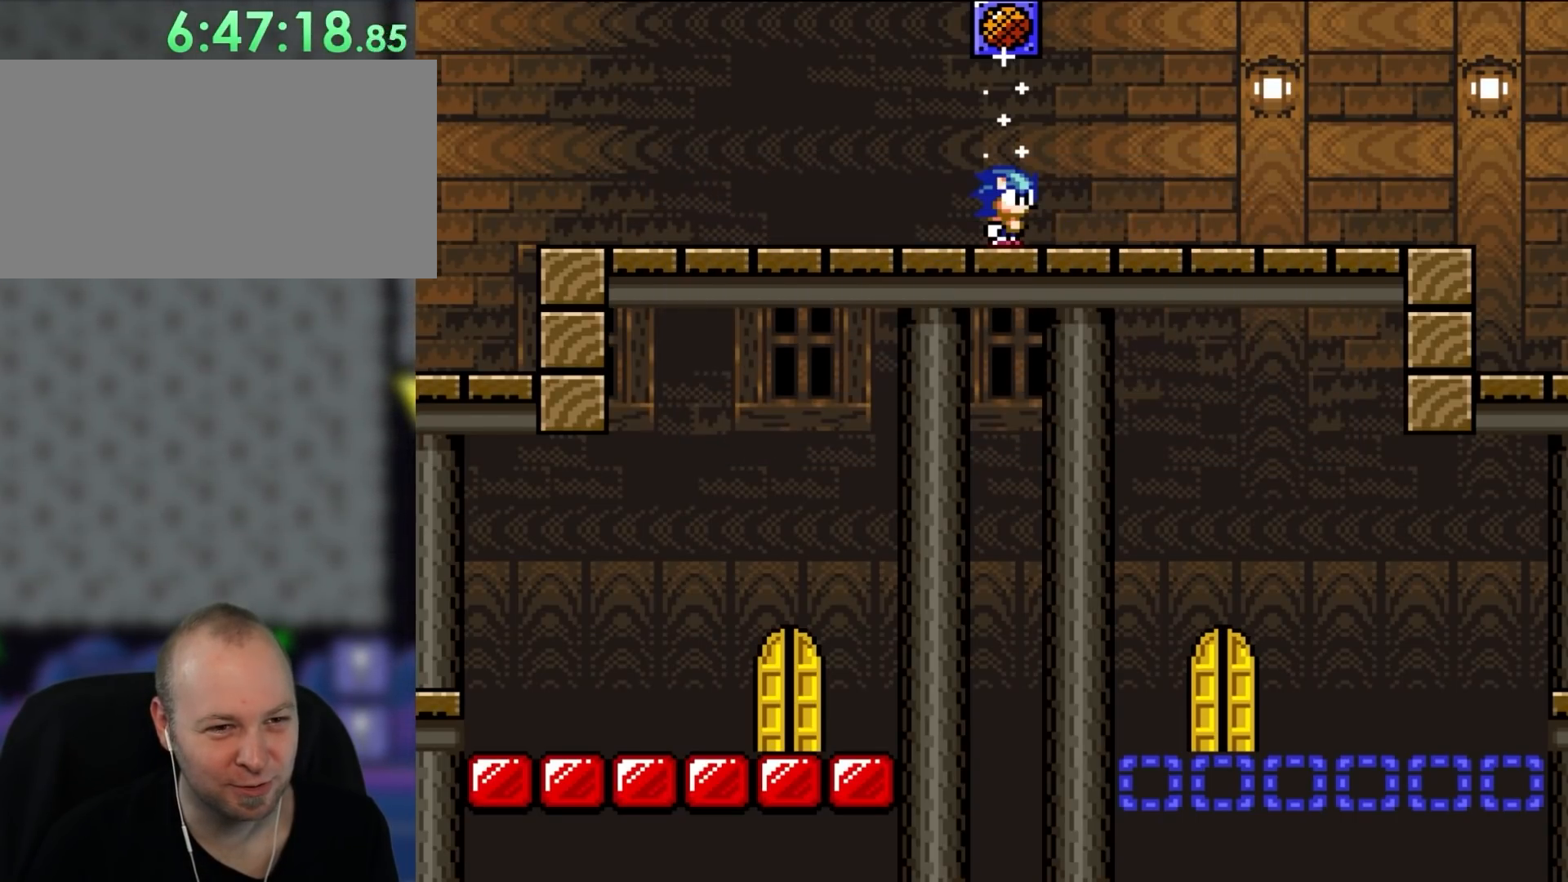
{"buttons": ["X", "DPAD_RIGHT"], "events": [[50, "Y", "down"], [233, "Y", "up"], [283, "X", "down"]]}
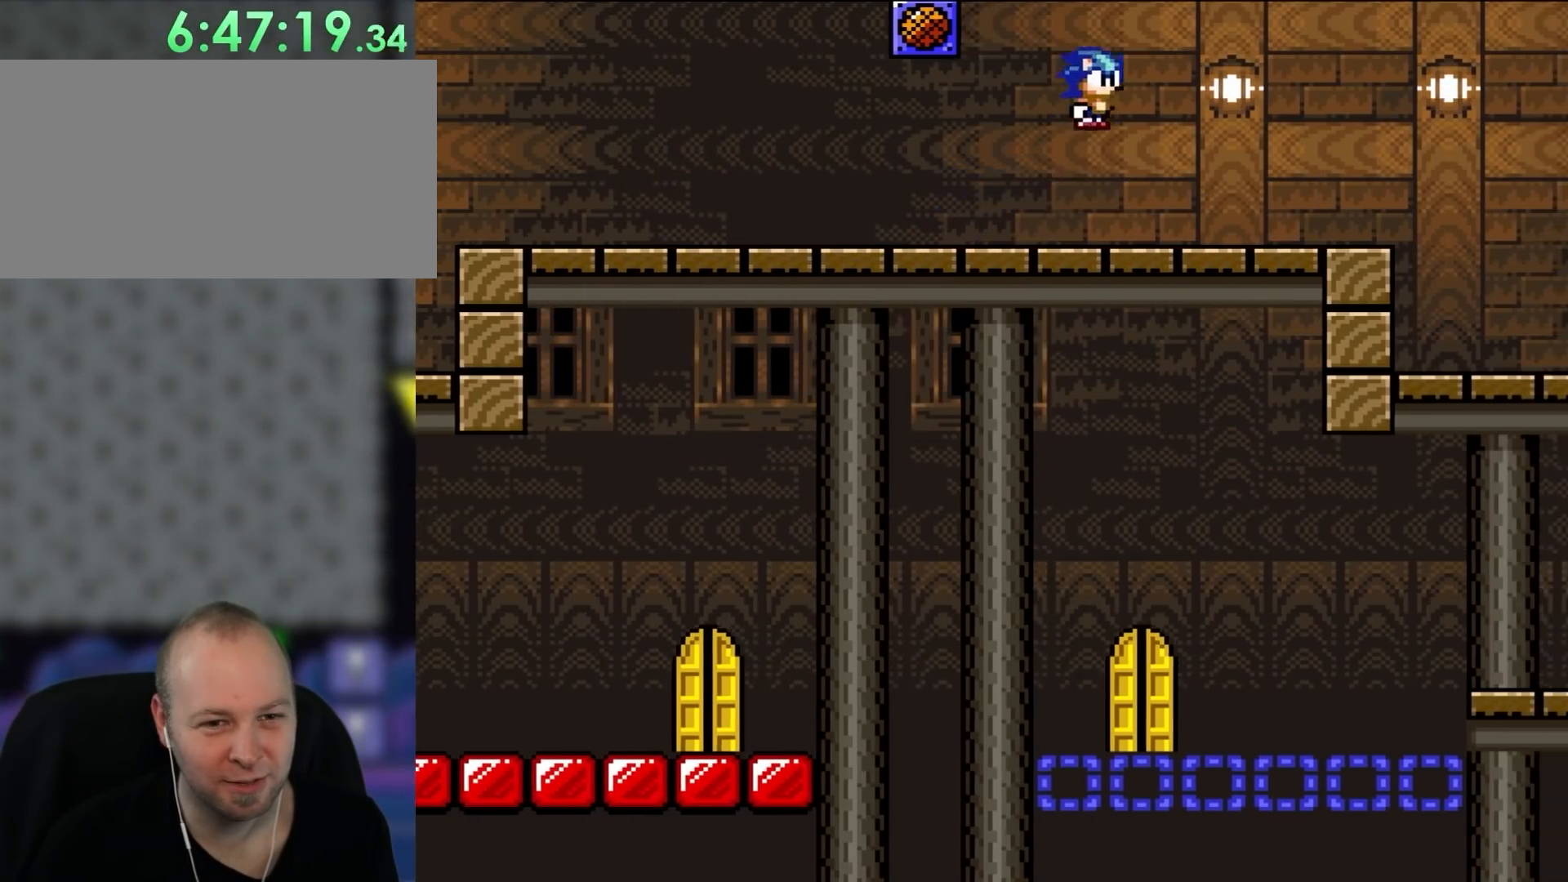
{"buttons": ["X", "DPAD_RIGHT"], "events": [[17, "A", "down"], [383, "A", "up"]]}
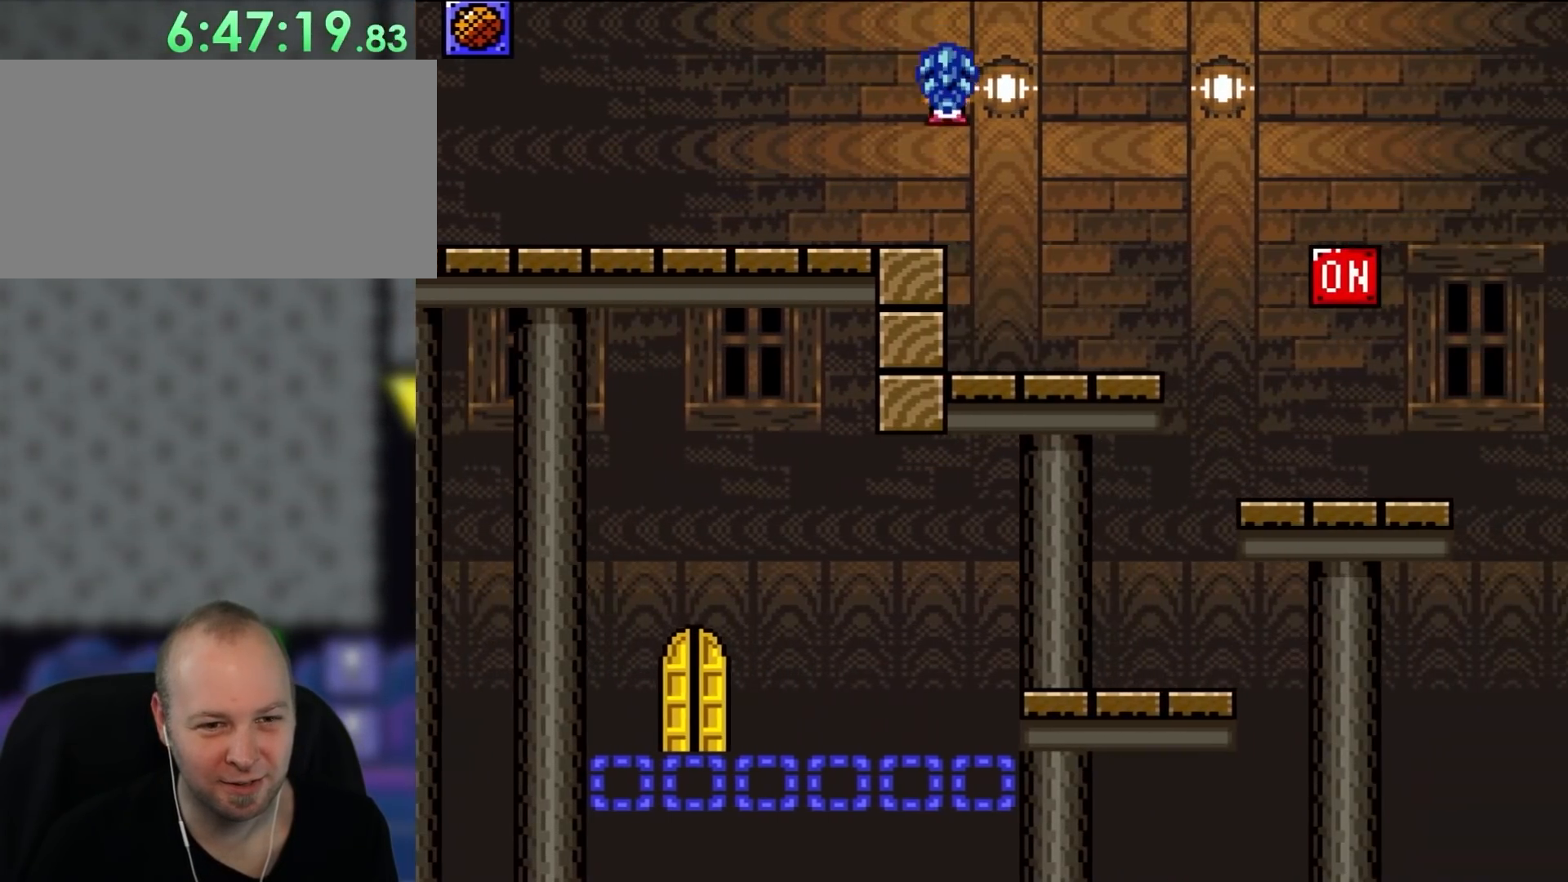
{"buttons": ["Y", "DPAD_RIGHT"], "events": [[17, "X", "up"], [17, "Y", "down"]]}
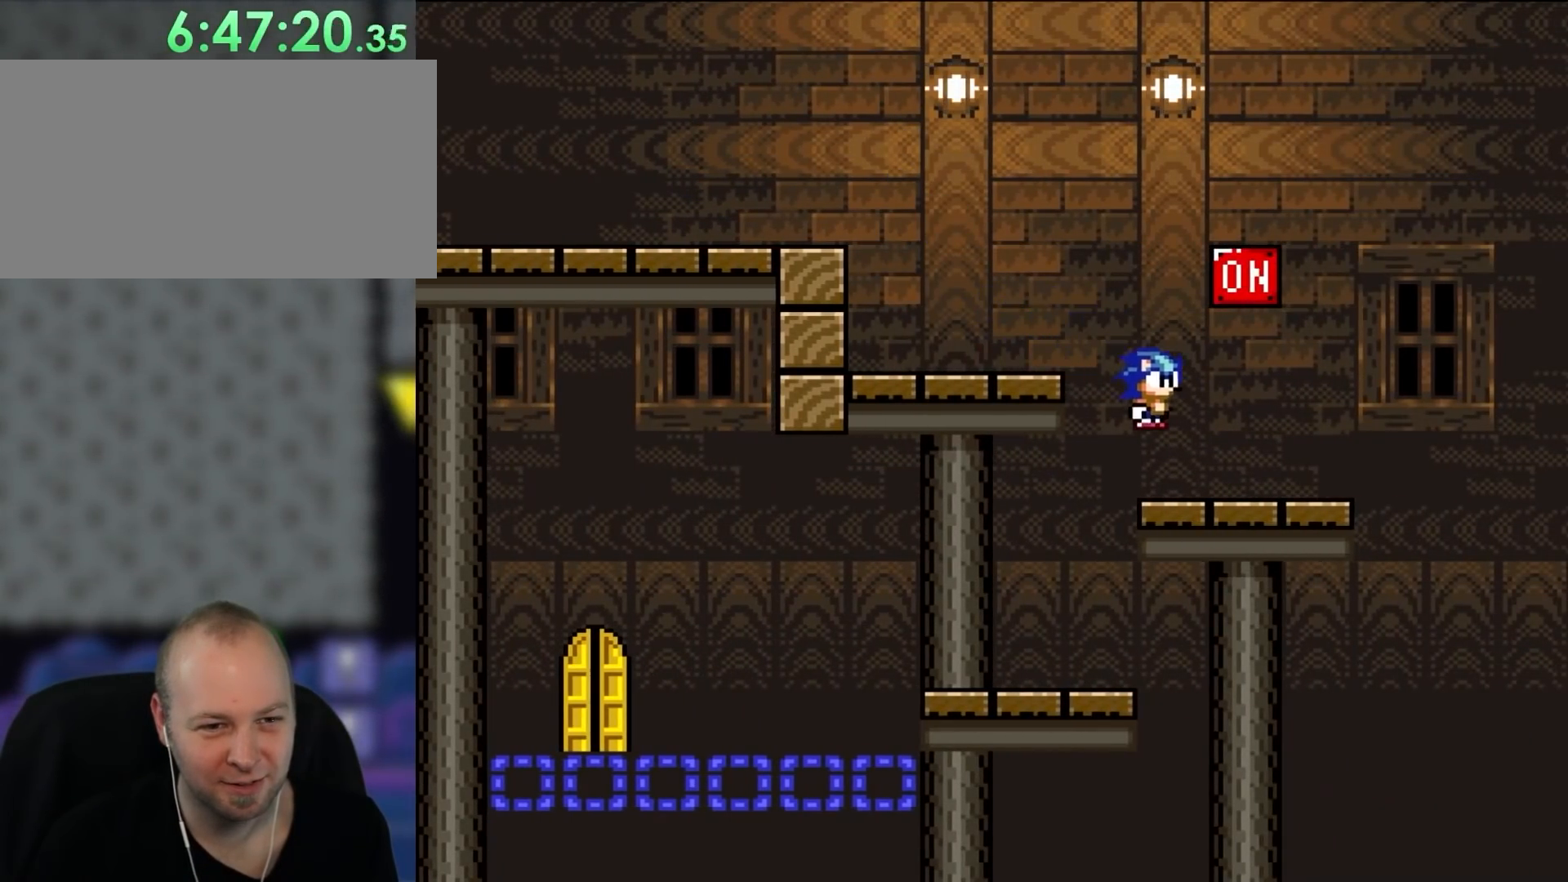
{"buttons": ["B", "Y", "DPAD_LEFT"], "events": [[217, "DPAD_RIGHT", "up"], [233, "DPAD_LEFT", "down"], [283, "B", "down"]]}
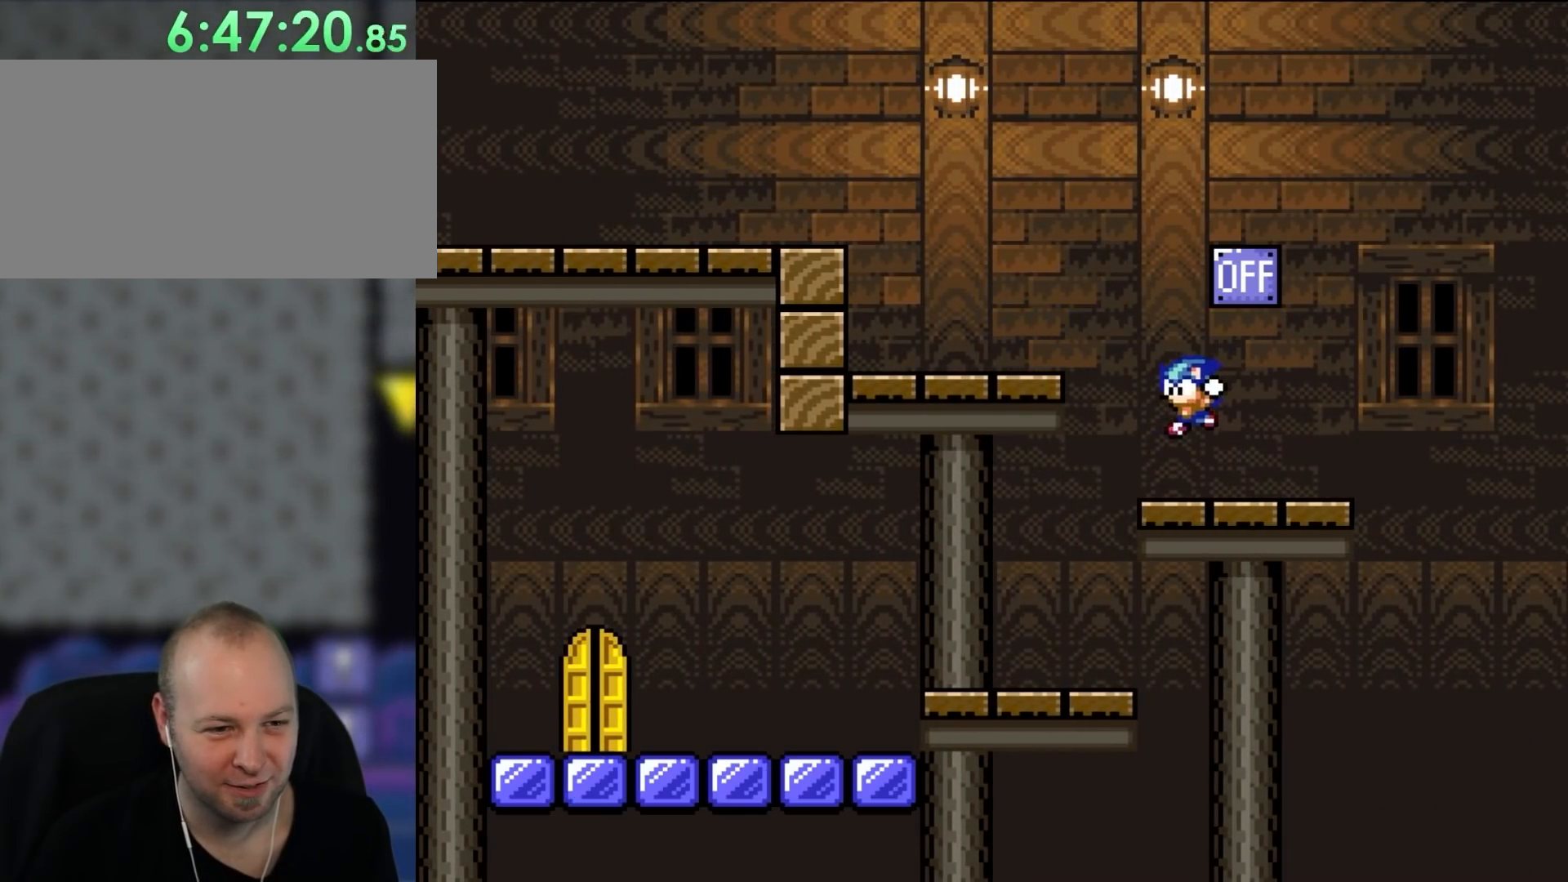
{"buttons": ["B", "Y"], "events": [[350, "DPAD_LEFT", "up"], [383, "DPAD_RIGHT", "down"], [467, "DPAD_RIGHT", "up"]]}
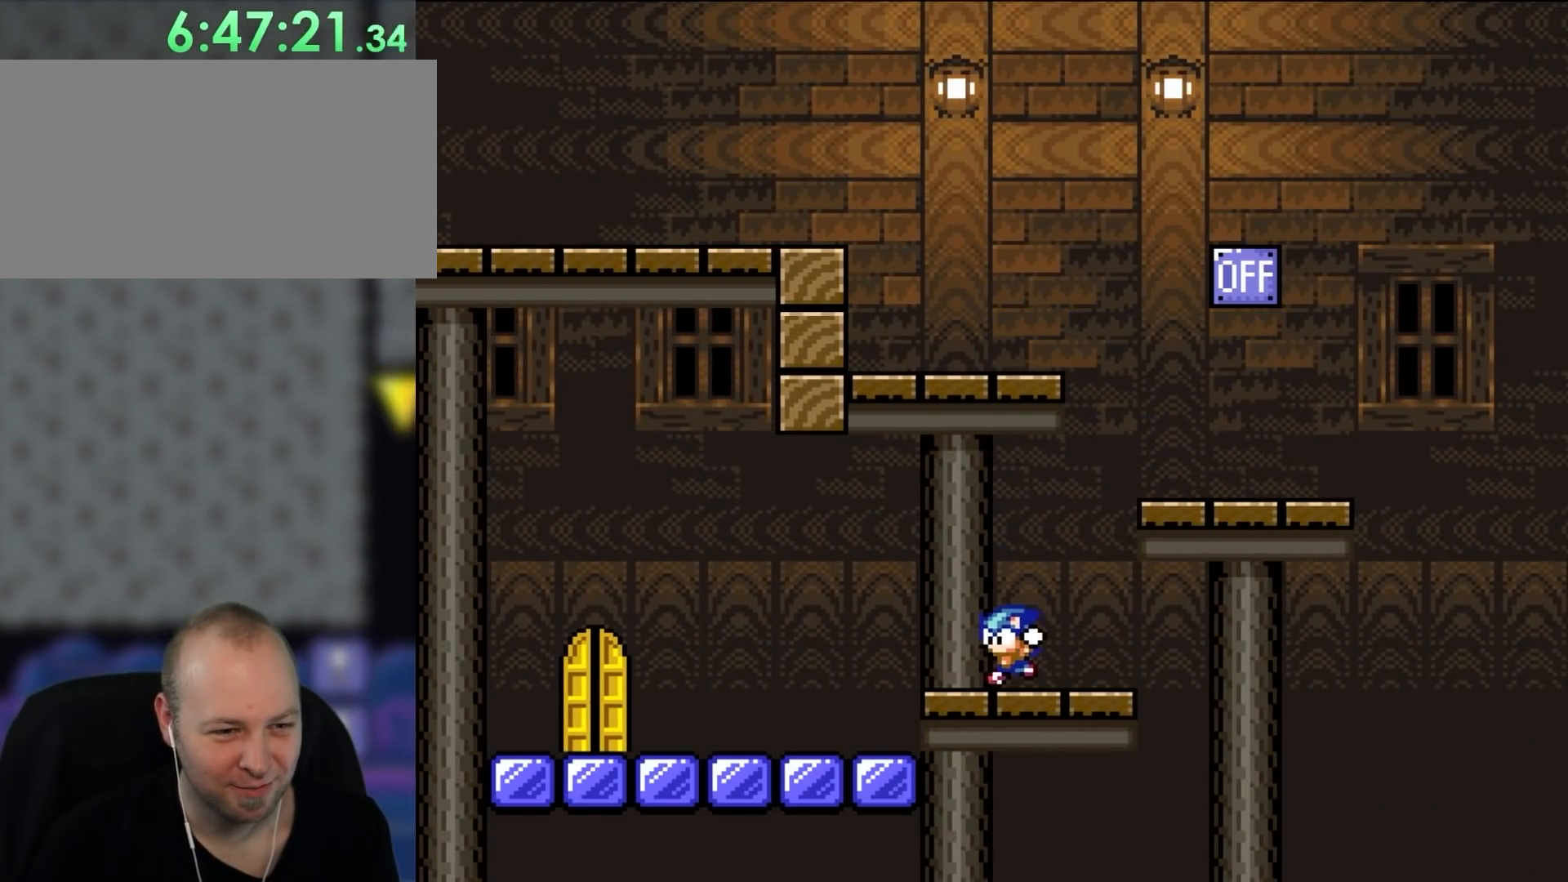
{"buttons": ["B", "Y", "DPAD_LEFT"], "events": [[33, "DPAD_LEFT", "down"]]}
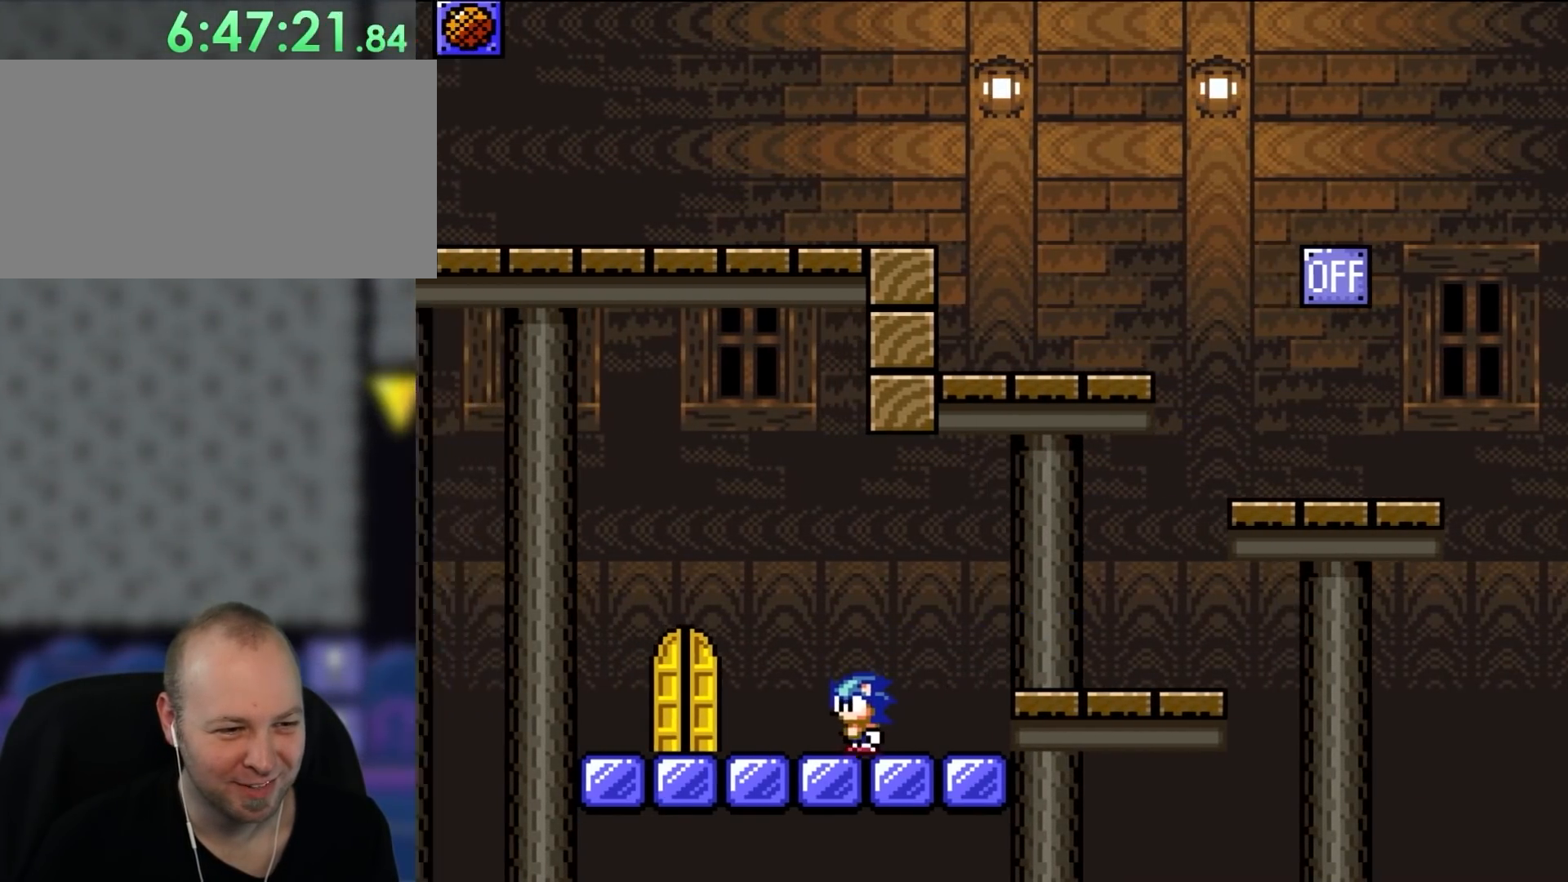
{"buttons": ["Y", "DPAD_RIGHT"], "events": [[283, "DPAD_LEFT", "up"], [383, "B", "up"], [383, "DPAD_RIGHT", "down"]]}
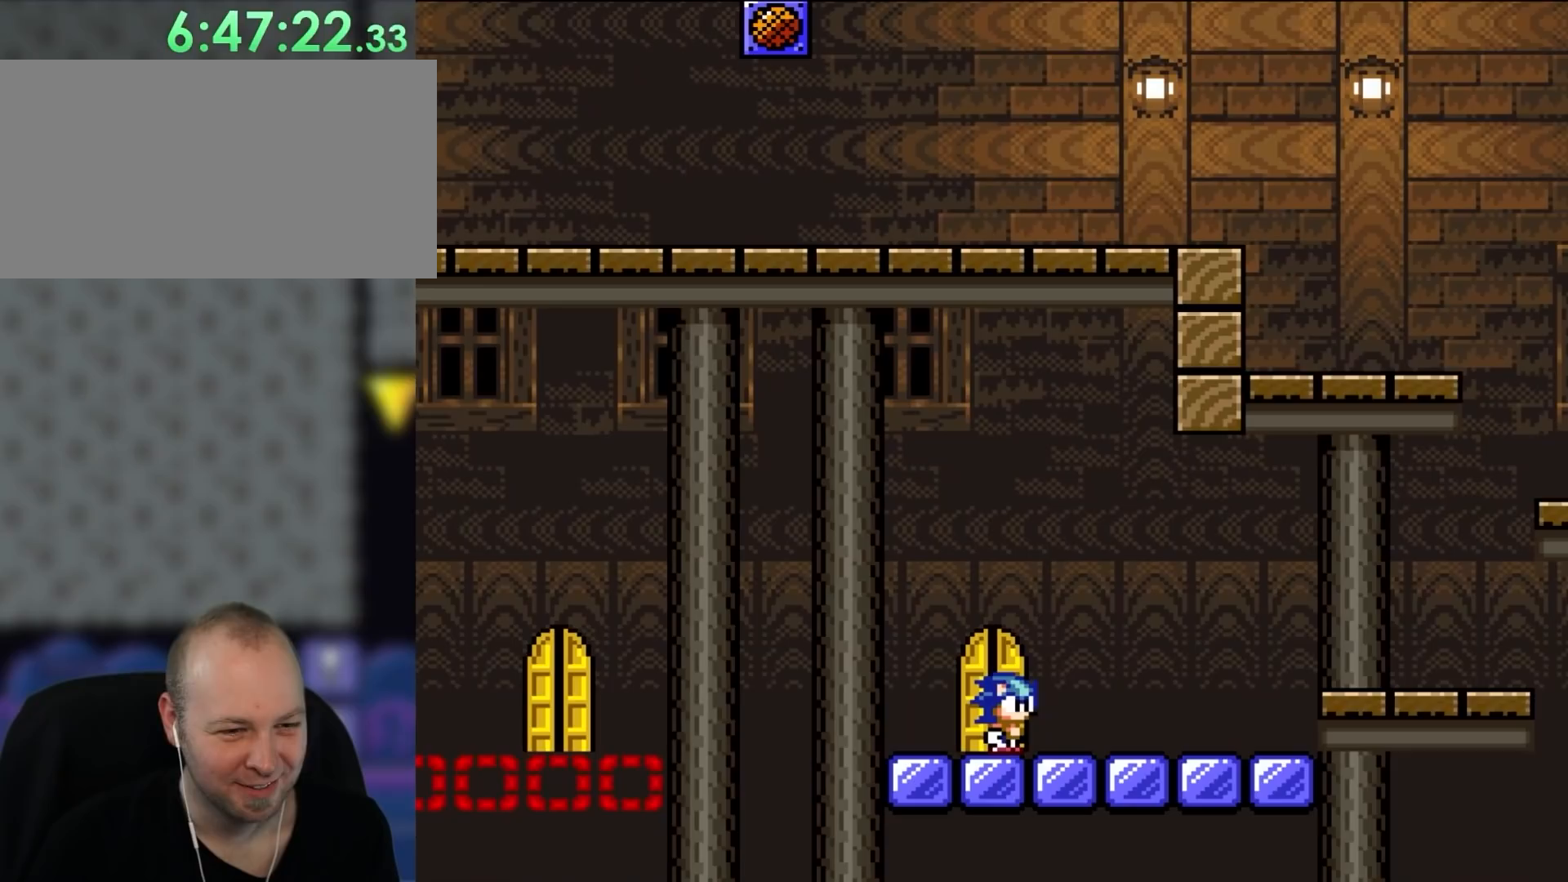
{"buttons": ["Y", "DPAD_LEFT"], "events": [[17, "DPAD_RIGHT", "up"], [450, "DPAD_LEFT", "down"]]}
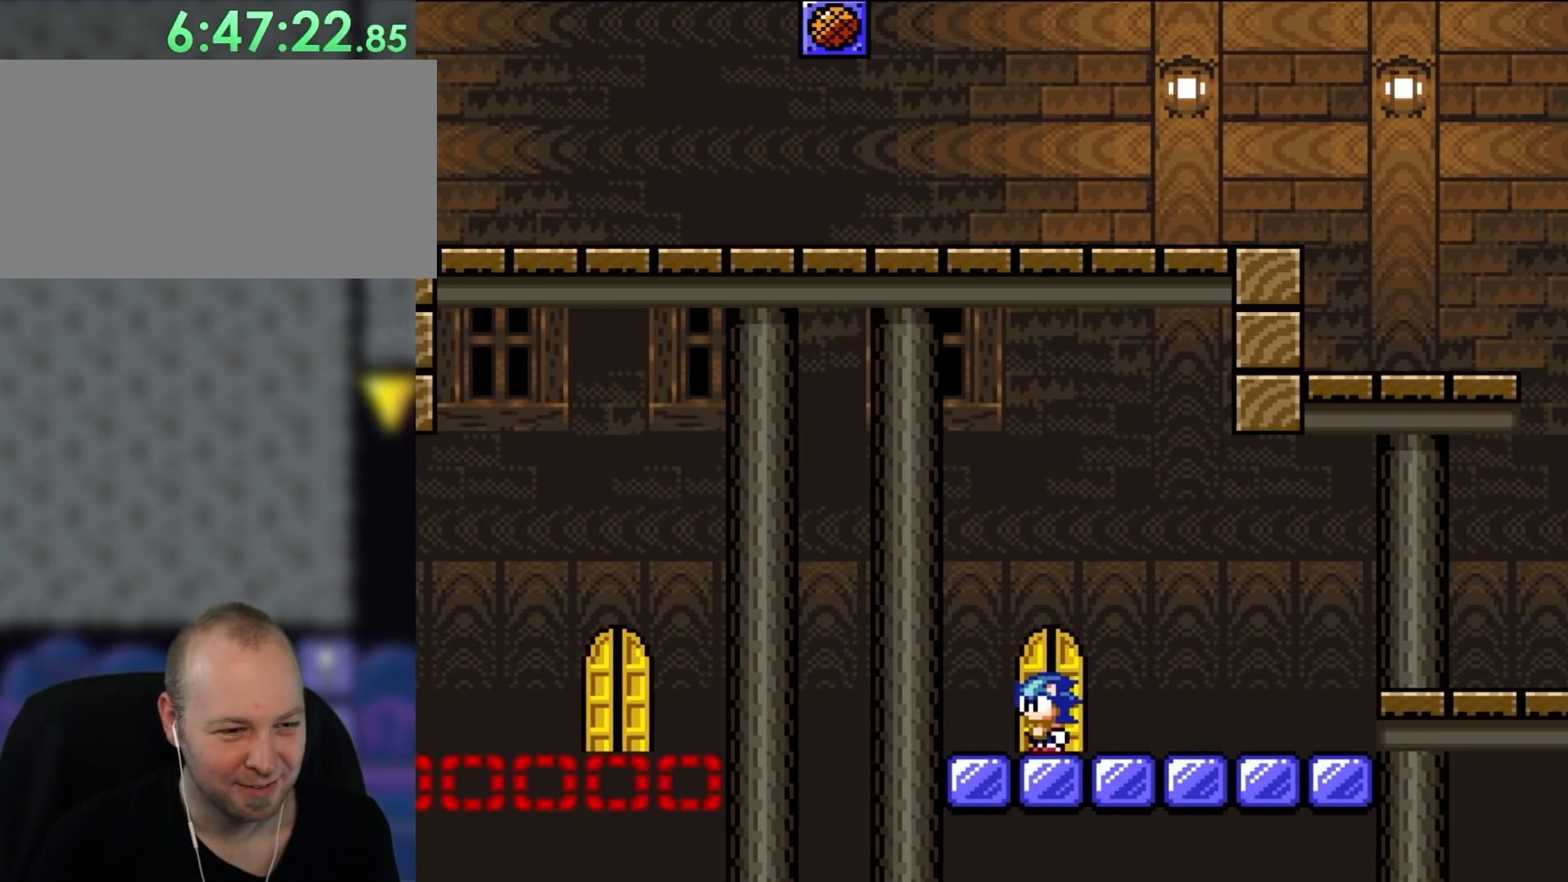
{"buttons": ["Y"], "events": [[50, "DPAD_LEFT", "up"]]}
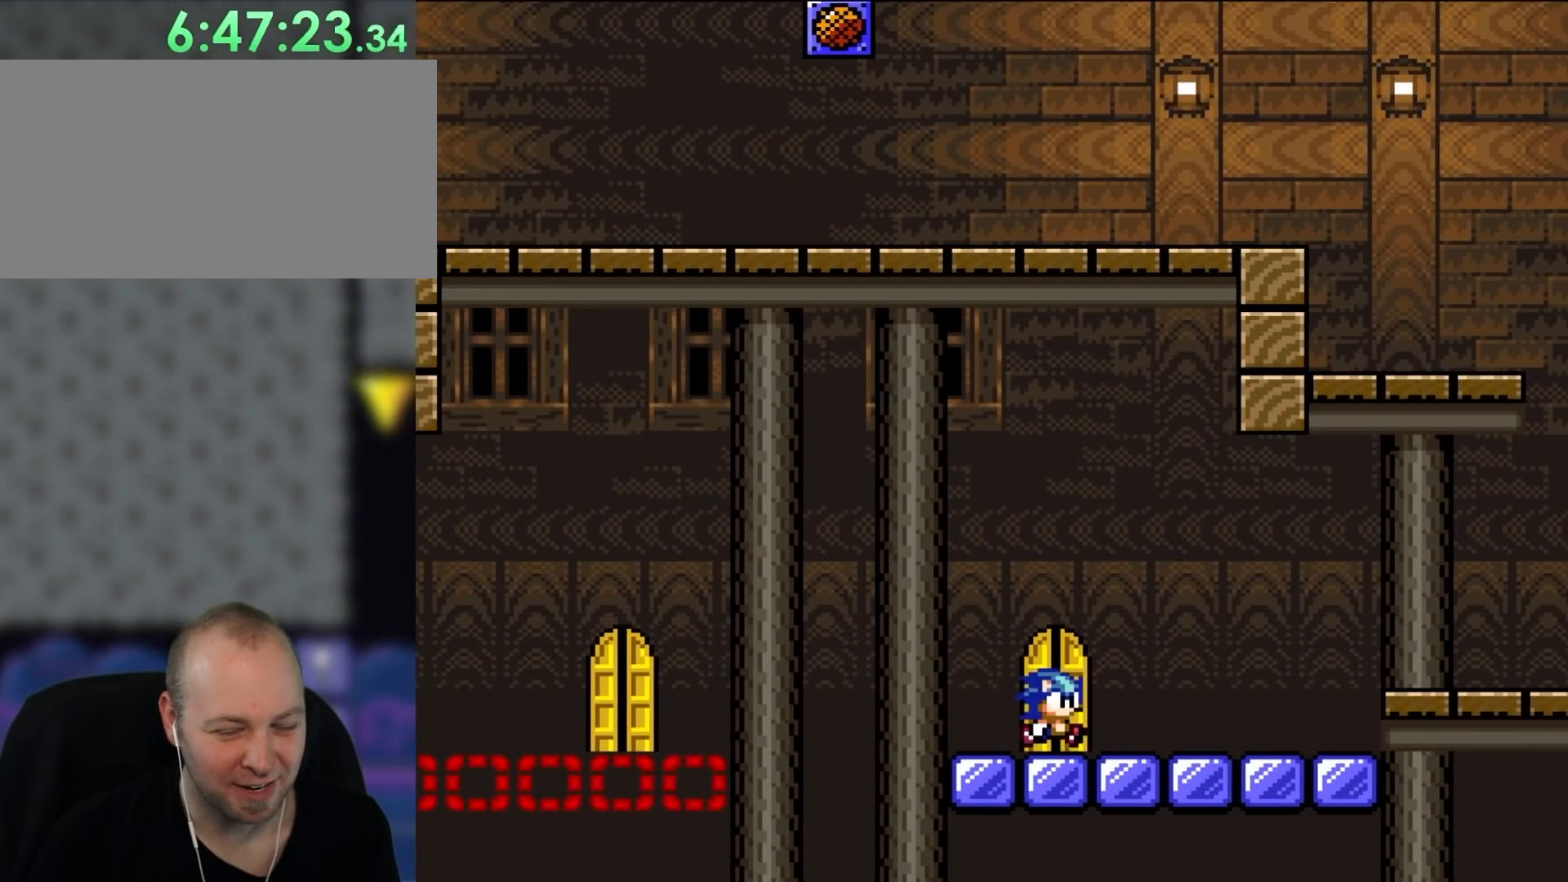
{"buttons": [], "events": [[50, "DPAD_RIGHT", "down"], [117, "DPAD_RIGHT", "up"], [150, "Y", "up"]]}